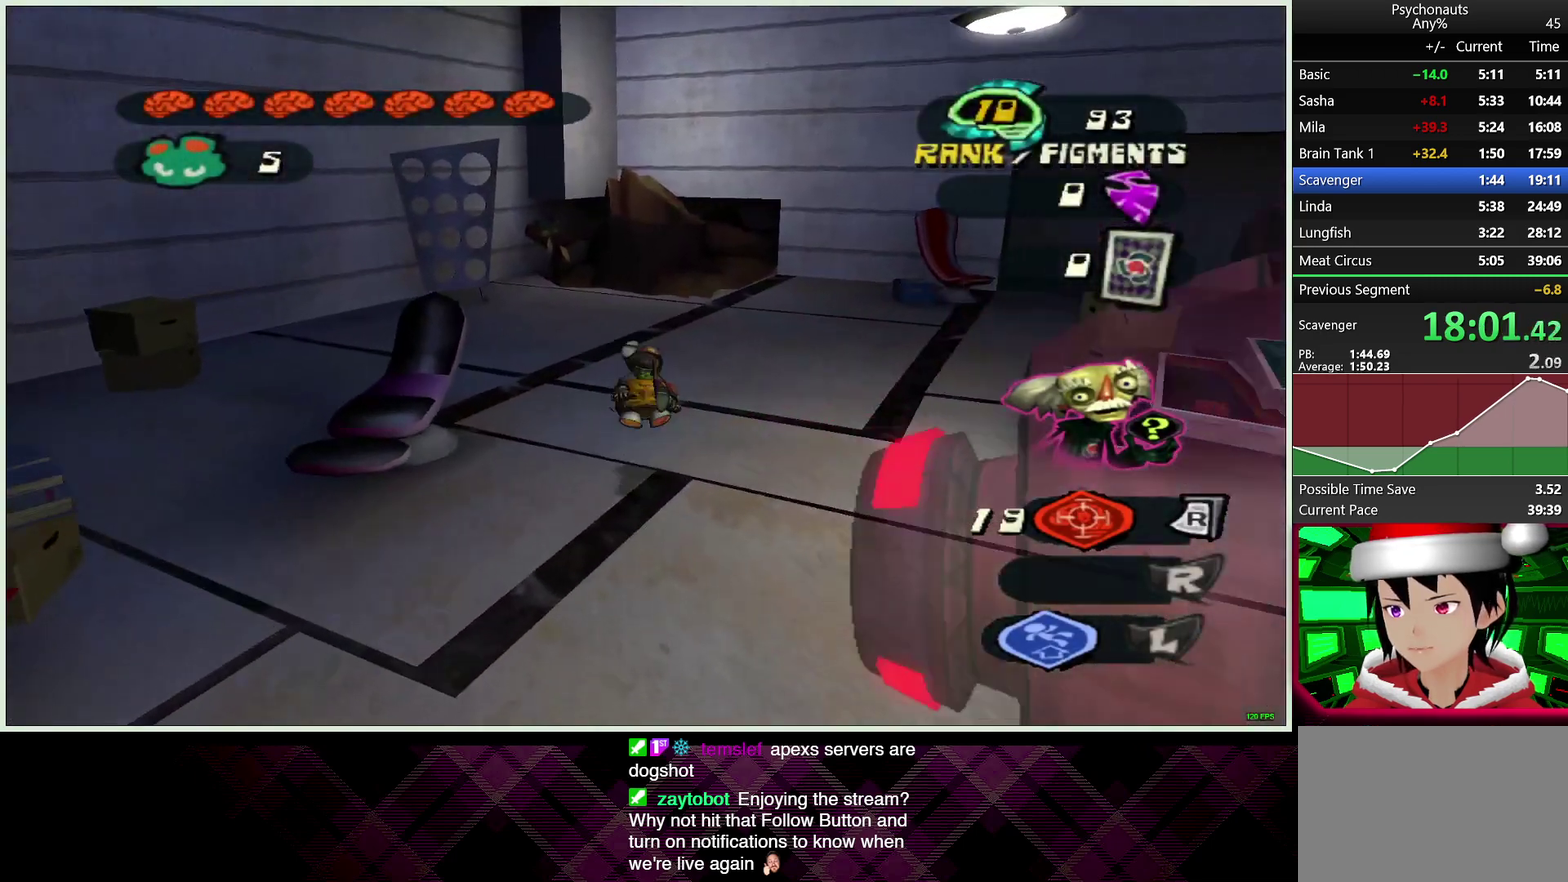
Gameplay with a controller (PlayStation layout); each line is a JSON object with the inputs held at the frame after it. "events" lists button and stick changes between this image and that frame as [ms after this image, input, new state], when the widget could be followed in between.
{"buttons": ["L2"], "left_stick": "up", "right_stick": "center", "events": [[367, "CROSS", "down"], [467, "CROSS", "up"]]}
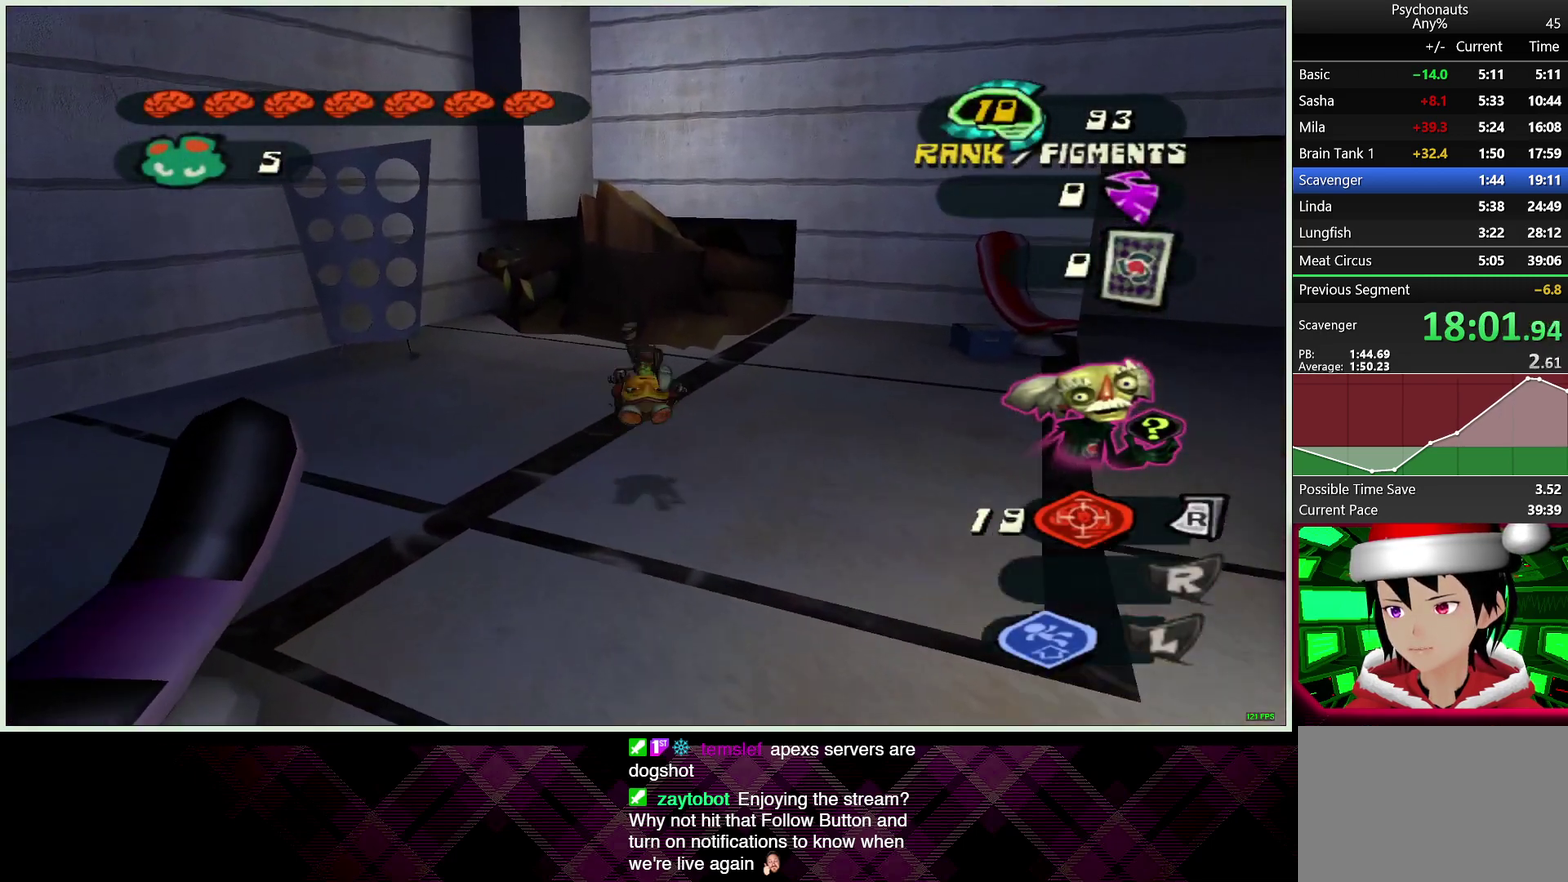
{"buttons": [], "left_stick": "up", "right_stick": "center", "events": [[83, "L2", "up"]]}
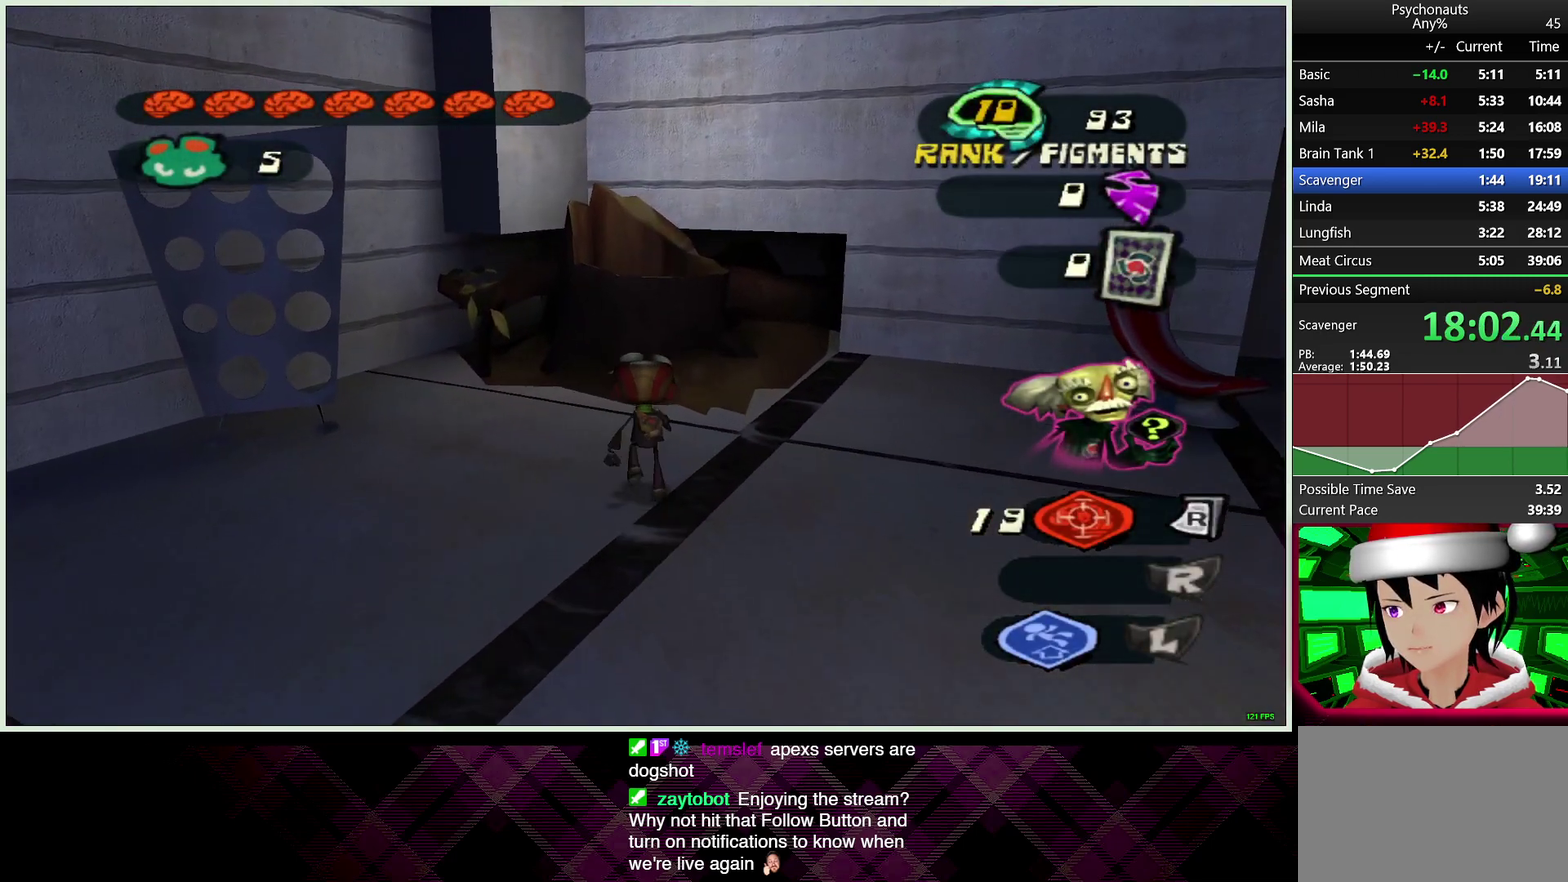
{"buttons": ["CROSS"], "left_stick": "up", "right_stick": "center", "events": [[200, "CROSS", "down"]]}
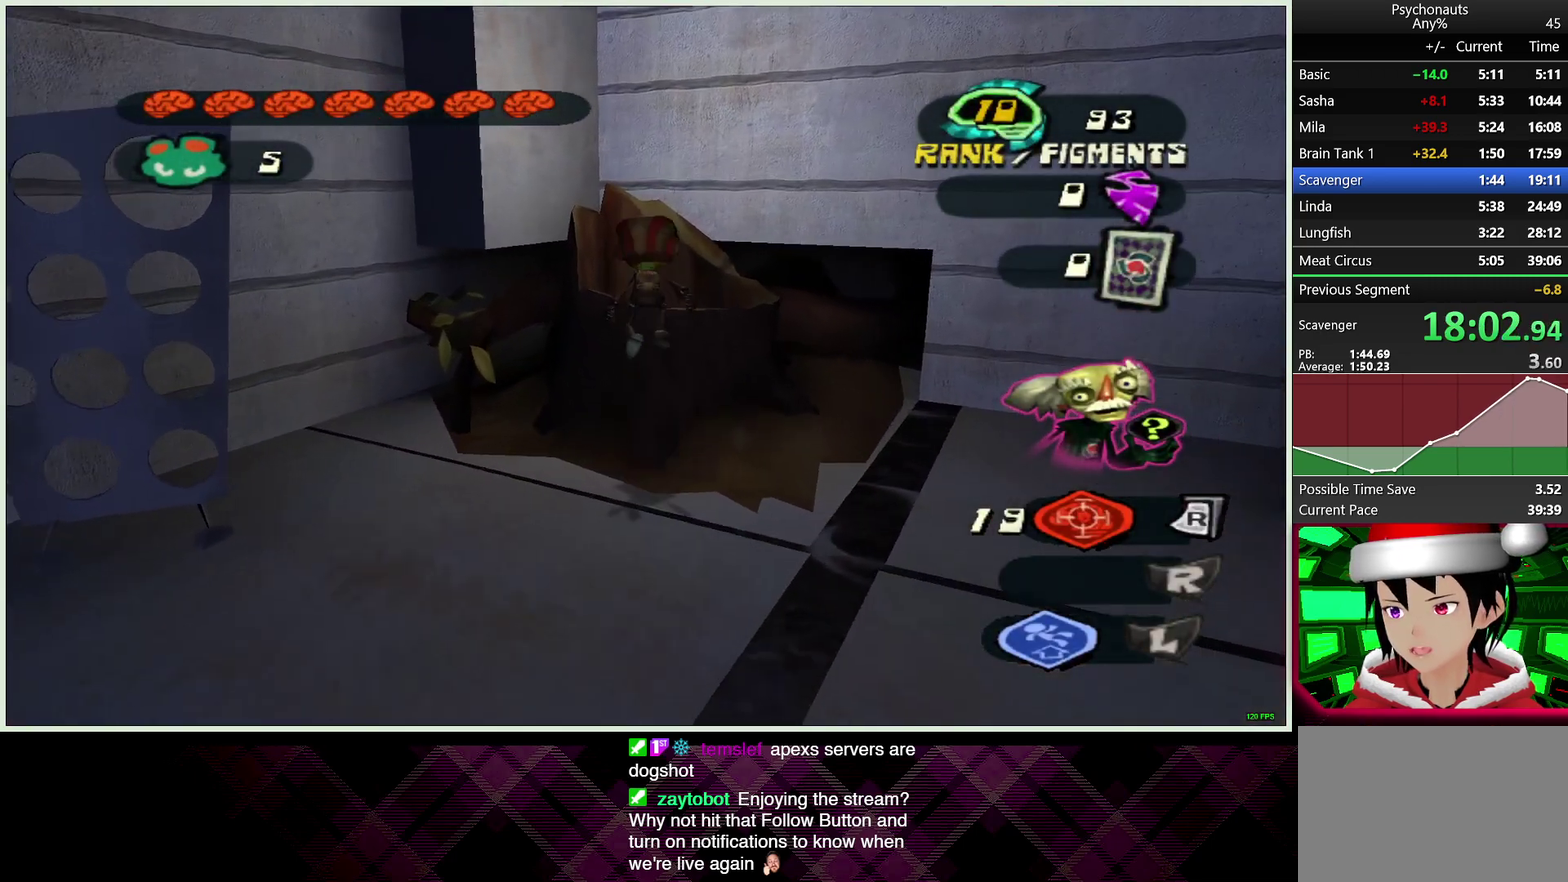
{"buttons": [], "left_stick": "up", "right_stick": "center", "events": [[267, "CROSS", "up"]]}
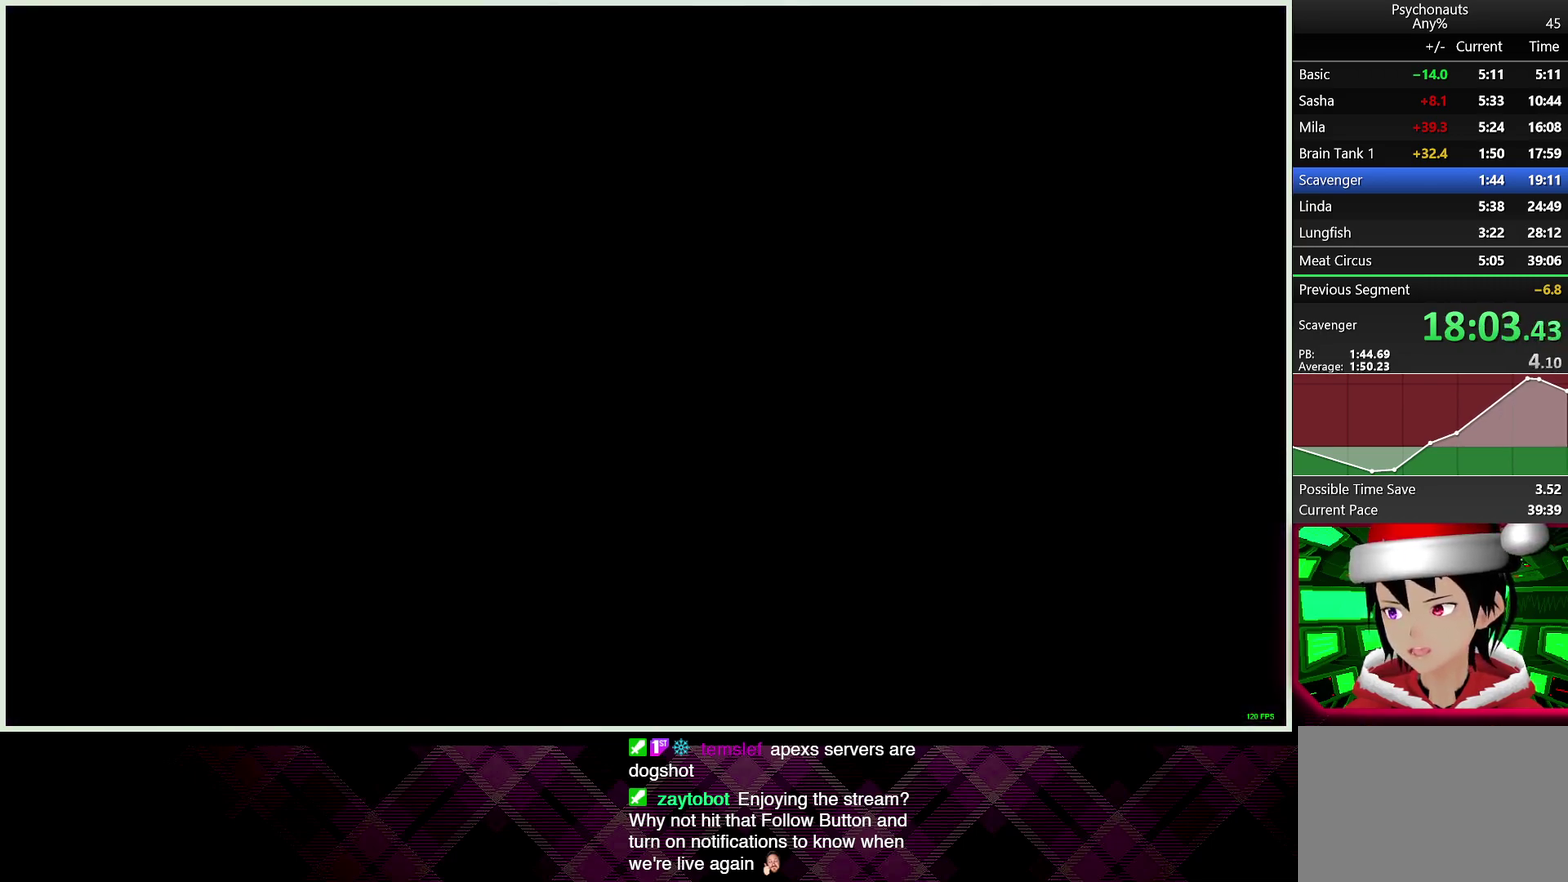
{"buttons": [], "left_stick": "center", "right_stick": "center", "events": [[33, "left_stick", "center"]]}
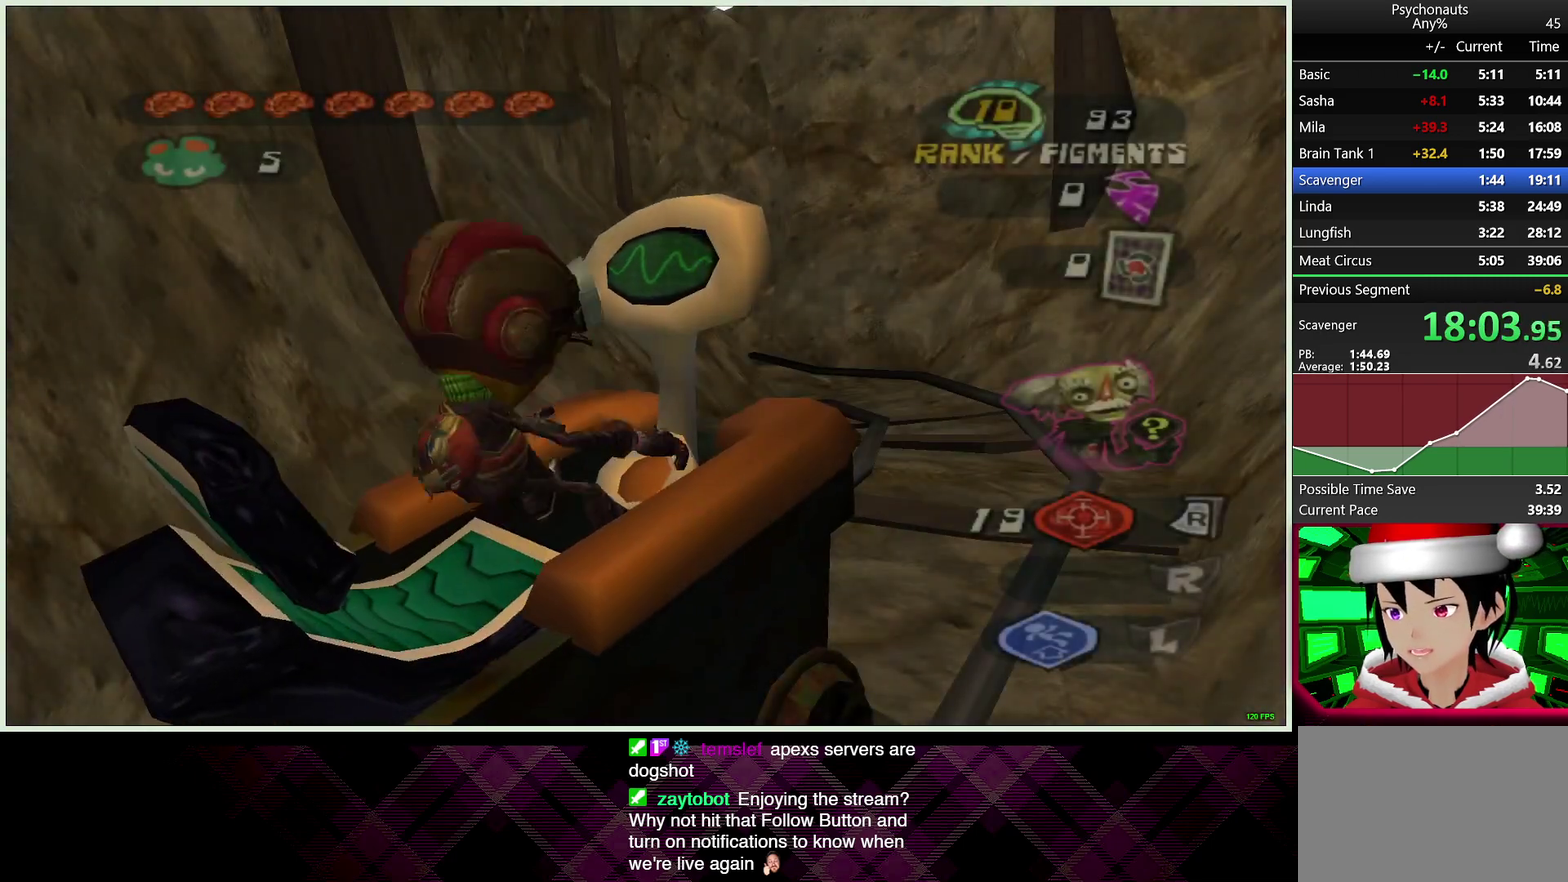
{"buttons": ["CROSS"], "left_stick": "center", "right_stick": "center", "events": [[450, "CROSS", "down"]]}
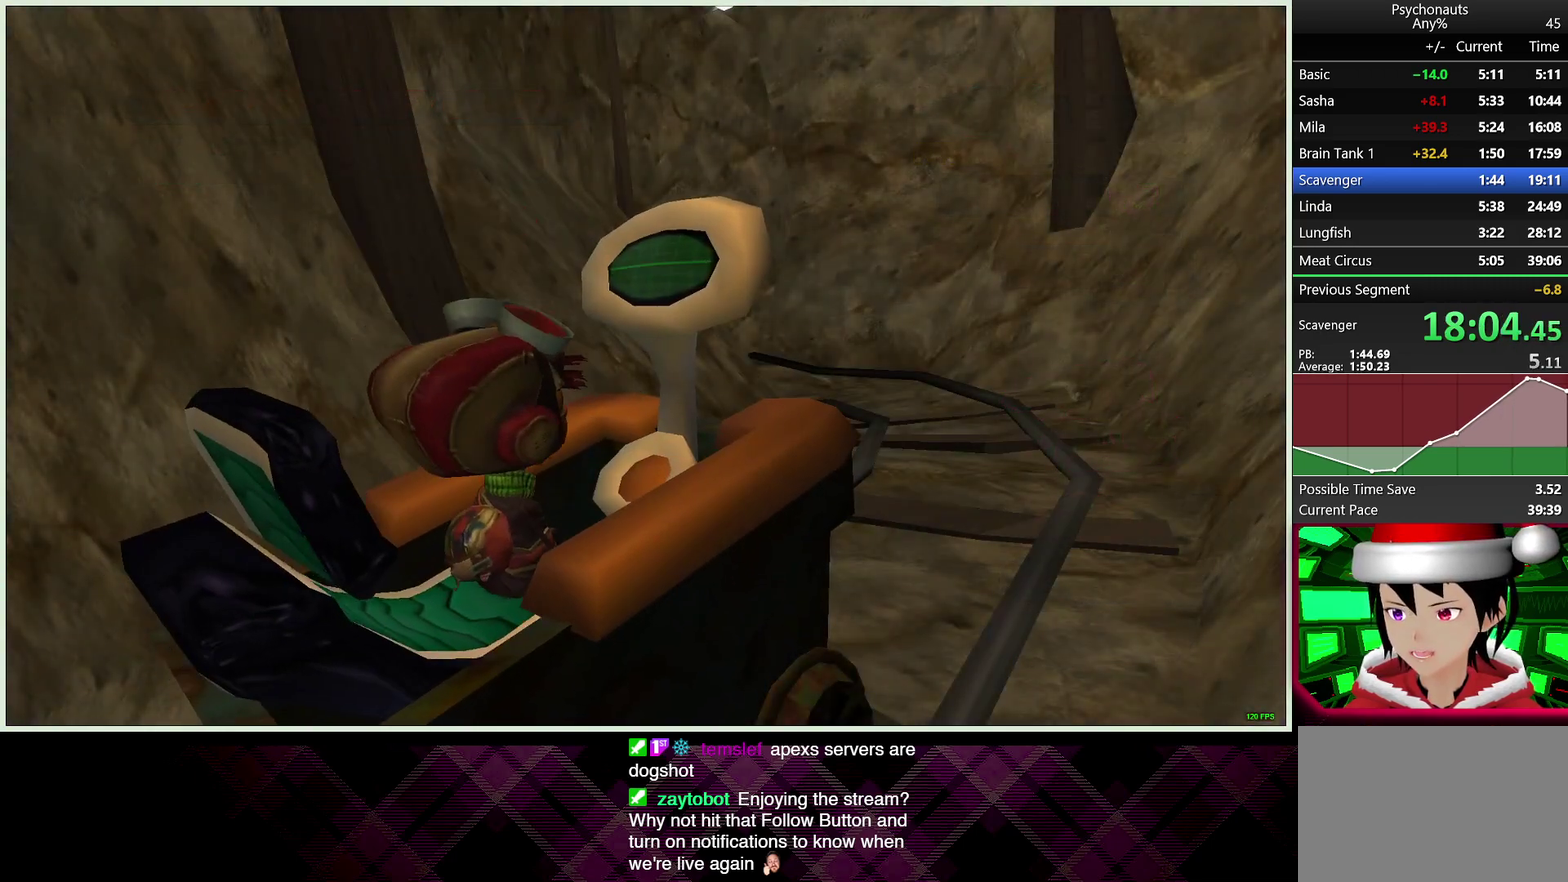
{"buttons": ["CROSS"], "left_stick": "center", "right_stick": "center", "events": [[83, "CROSS", "up"], [417, "CROSS", "down"]]}
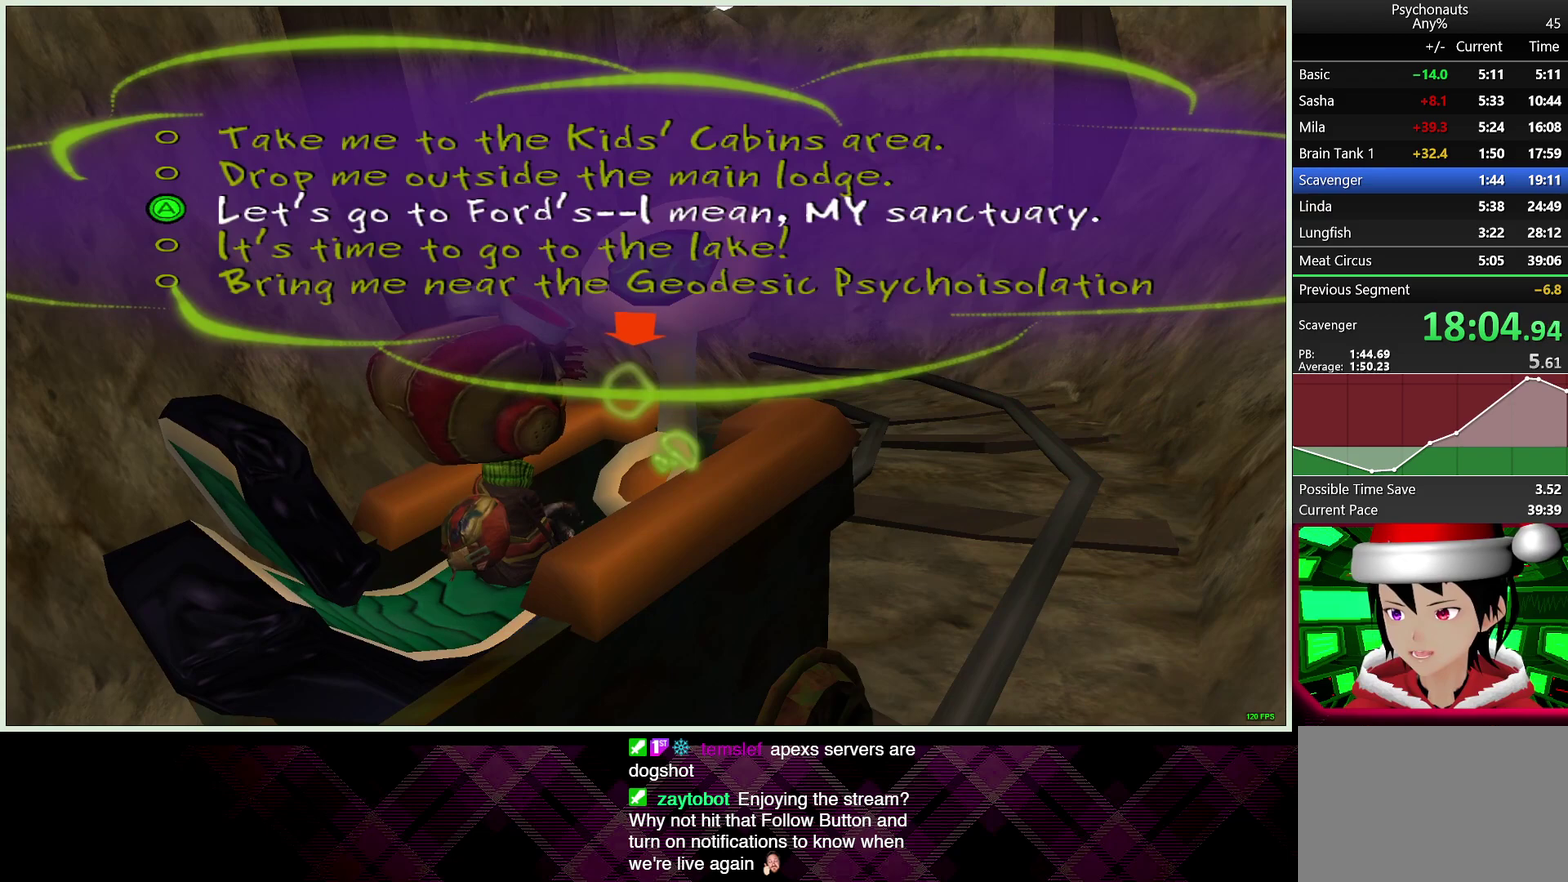
{"buttons": [], "left_stick": "center", "right_stick": "center", "events": [[33, "CROSS", "up"]]}
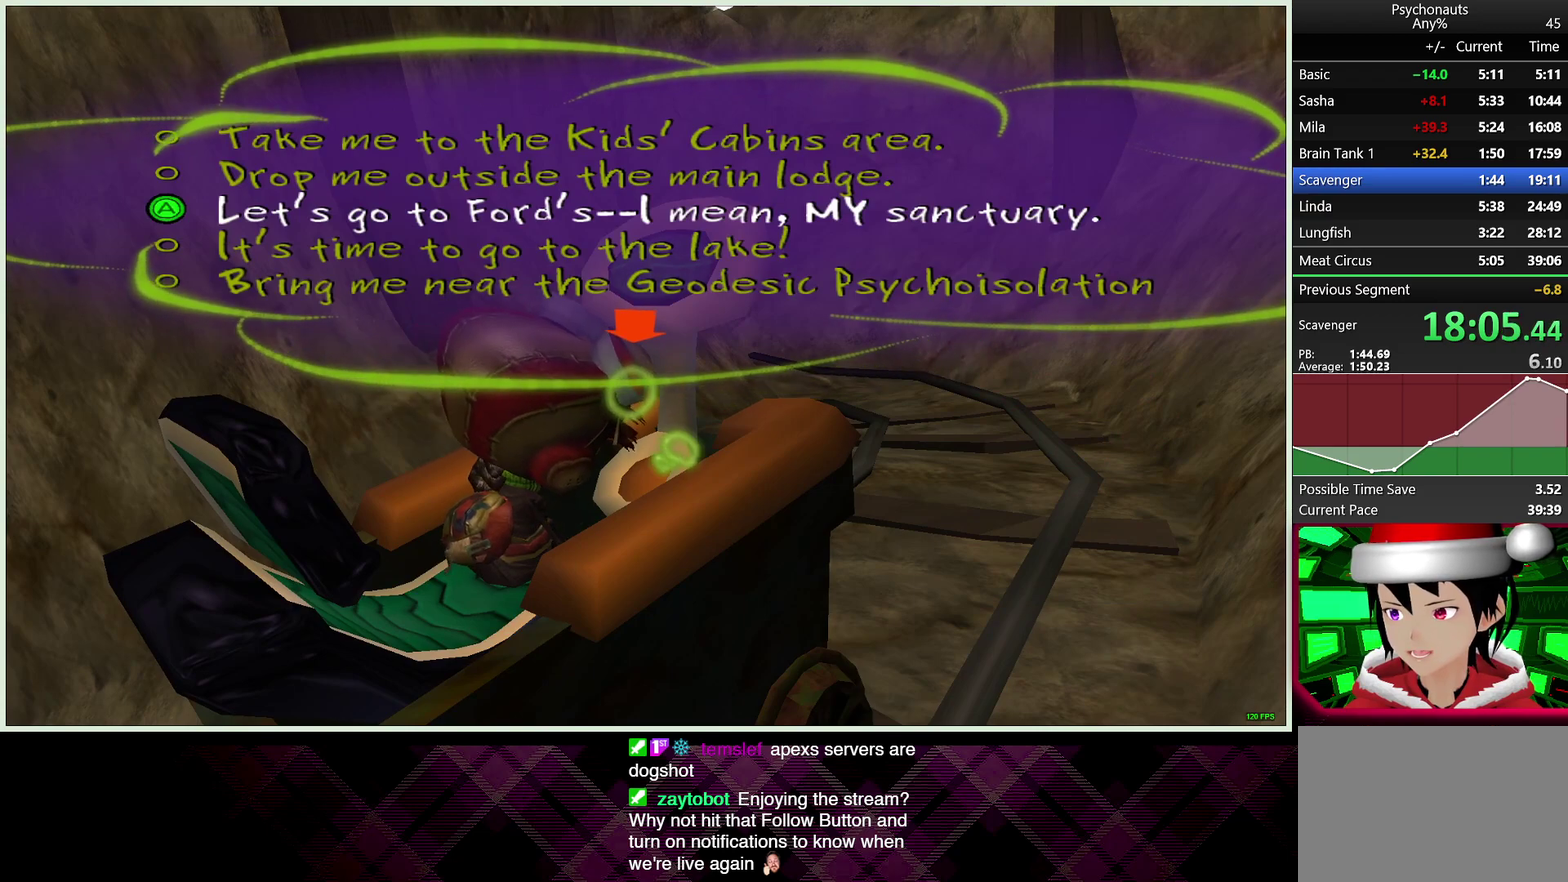
{"buttons": [], "left_stick": "center", "right_stick": "center", "events": [[33, "left_stick", "up"], [100, "left_stick", "center"], [183, "CROSS", "down"], [283, "CROSS", "up"], [367, "CROSS", "down"], [433, "CROSS", "up"]]}
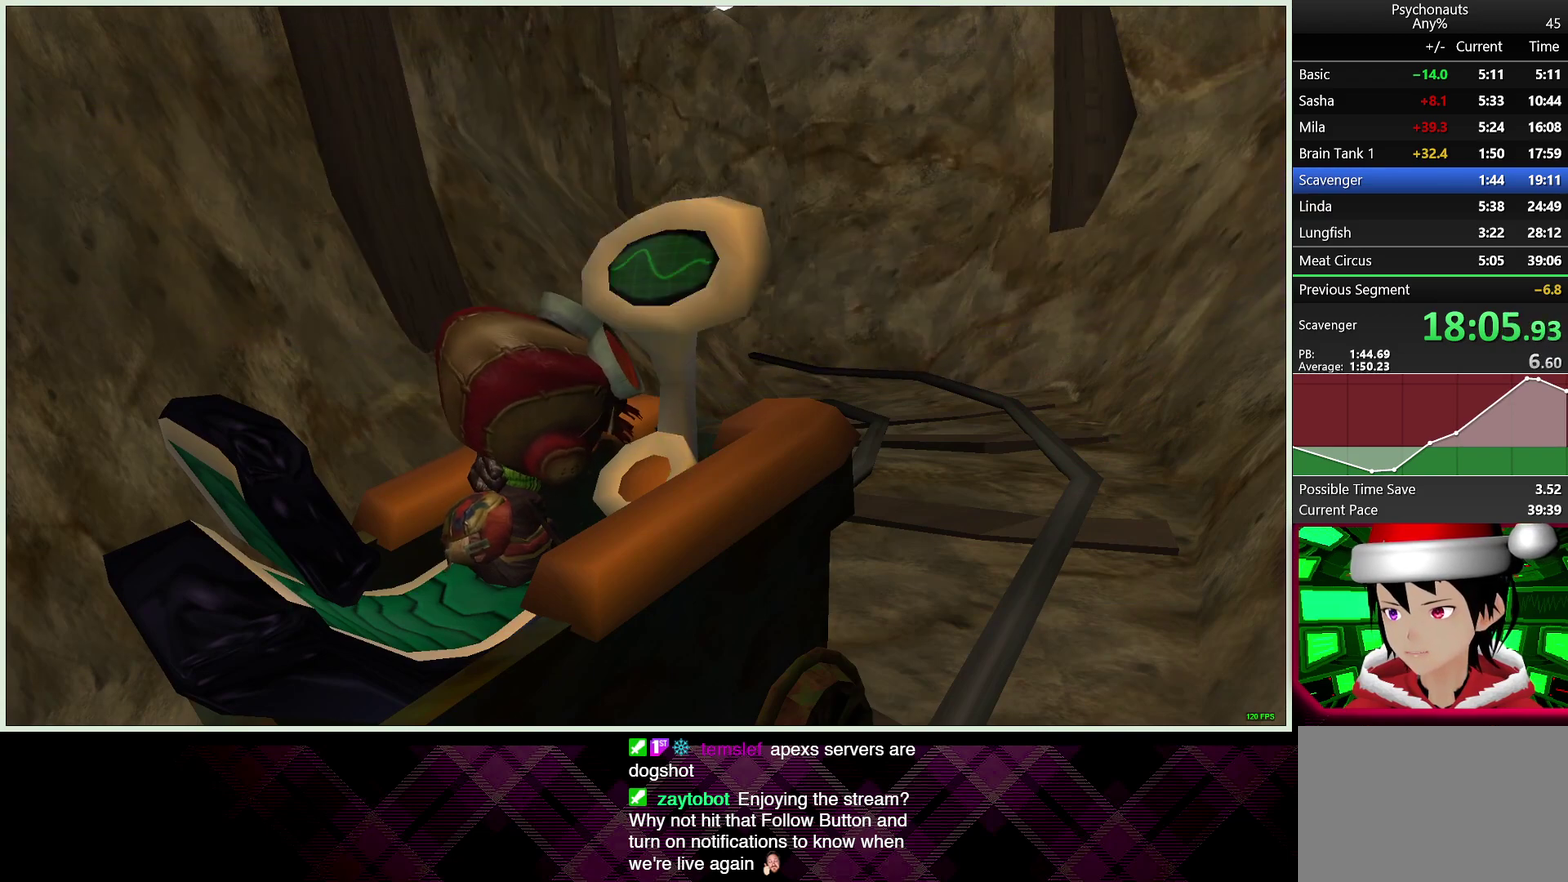
{"buttons": ["CROSS"], "left_stick": "center", "right_stick": "center", "events": [[17, "CROSS", "down"], [83, "CROSS", "up"], [167, "CROSS", "down"], [250, "CROSS", "up"], [333, "CROSS", "down"], [417, "CROSS", "up"], [483, "CROSS", "down"]]}
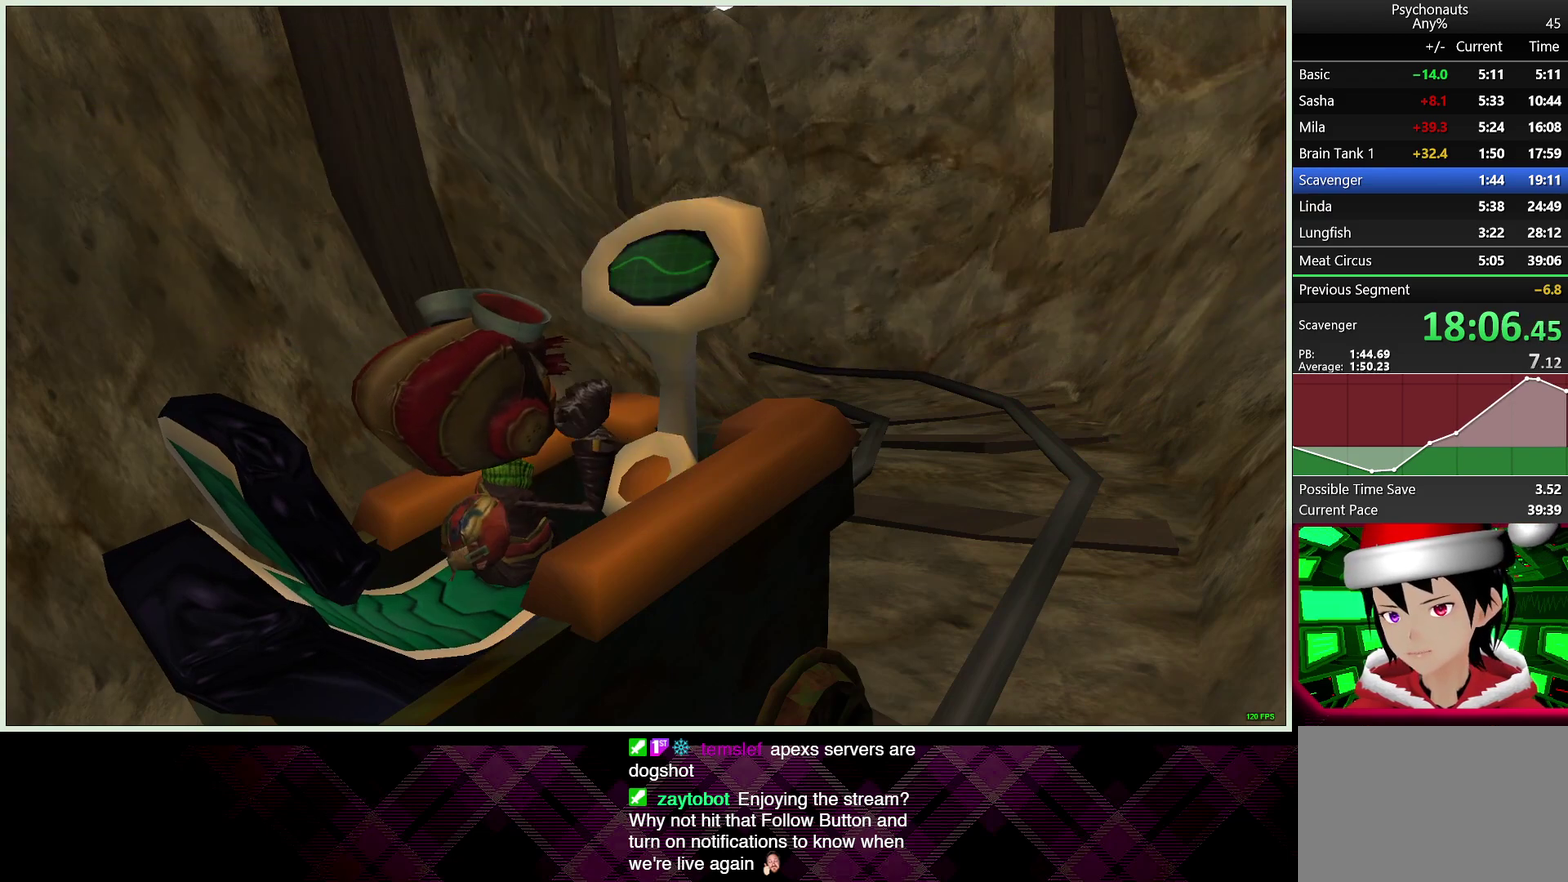
{"buttons": ["CROSS"], "left_stick": "center", "right_stick": "center", "events": [[83, "CROSS", "up"], [150, "CROSS", "down"], [250, "CROSS", "up"], [333, "CROSS", "down"], [417, "CROSS", "up"], [500, "CROSS", "down"]]}
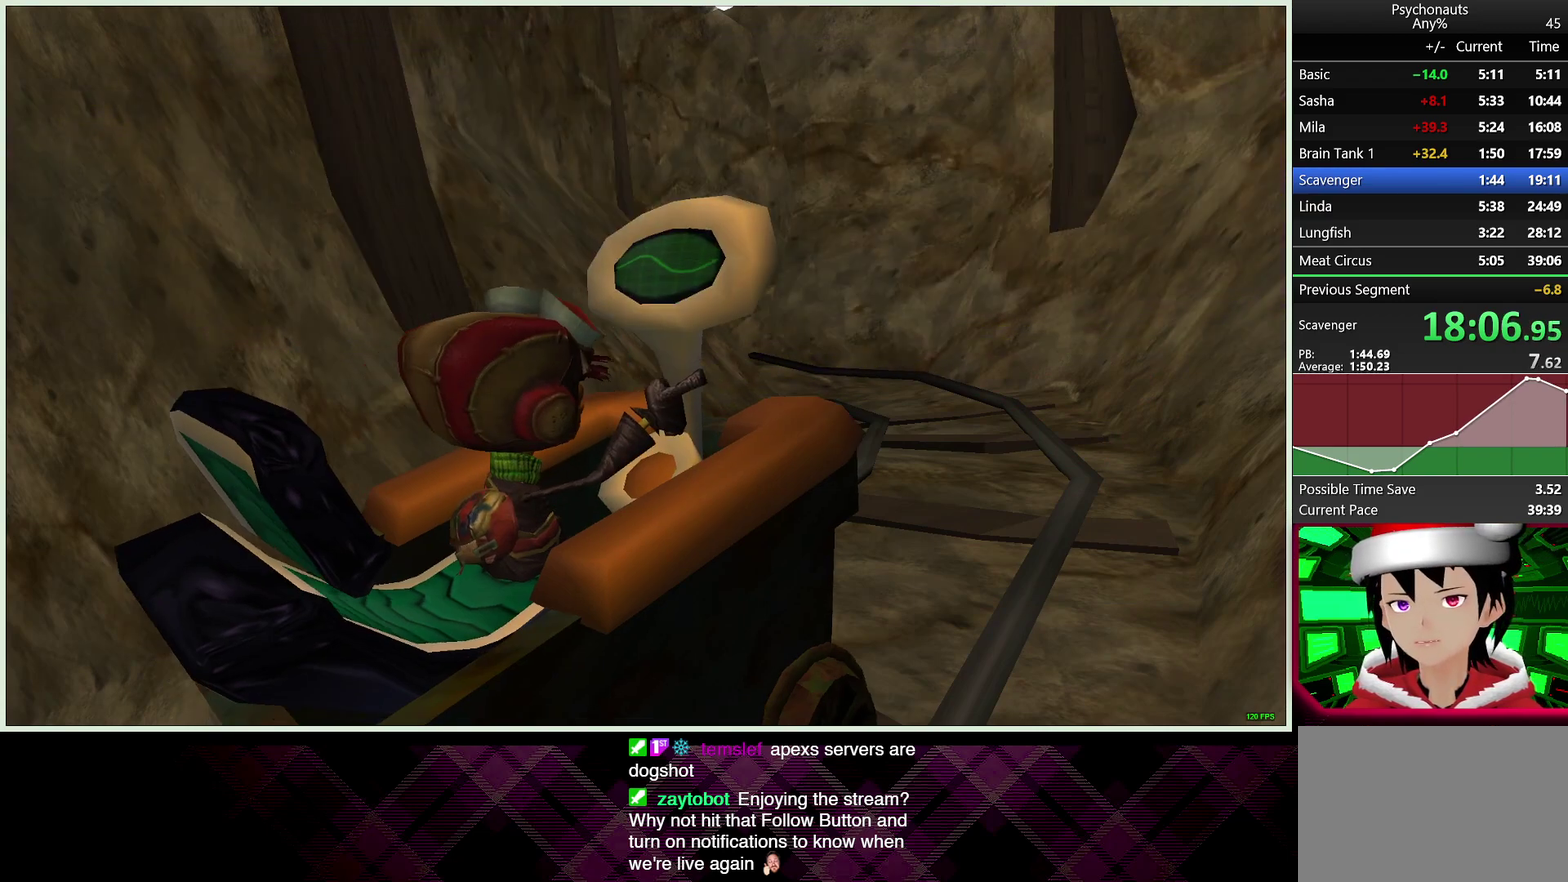
{"buttons": [], "left_stick": "center", "right_stick": "center", "events": [[83, "CROSS", "up"], [183, "CROSS", "down"], [267, "CROSS", "up"], [350, "CROSS", "down"], [433, "CROSS", "up"]]}
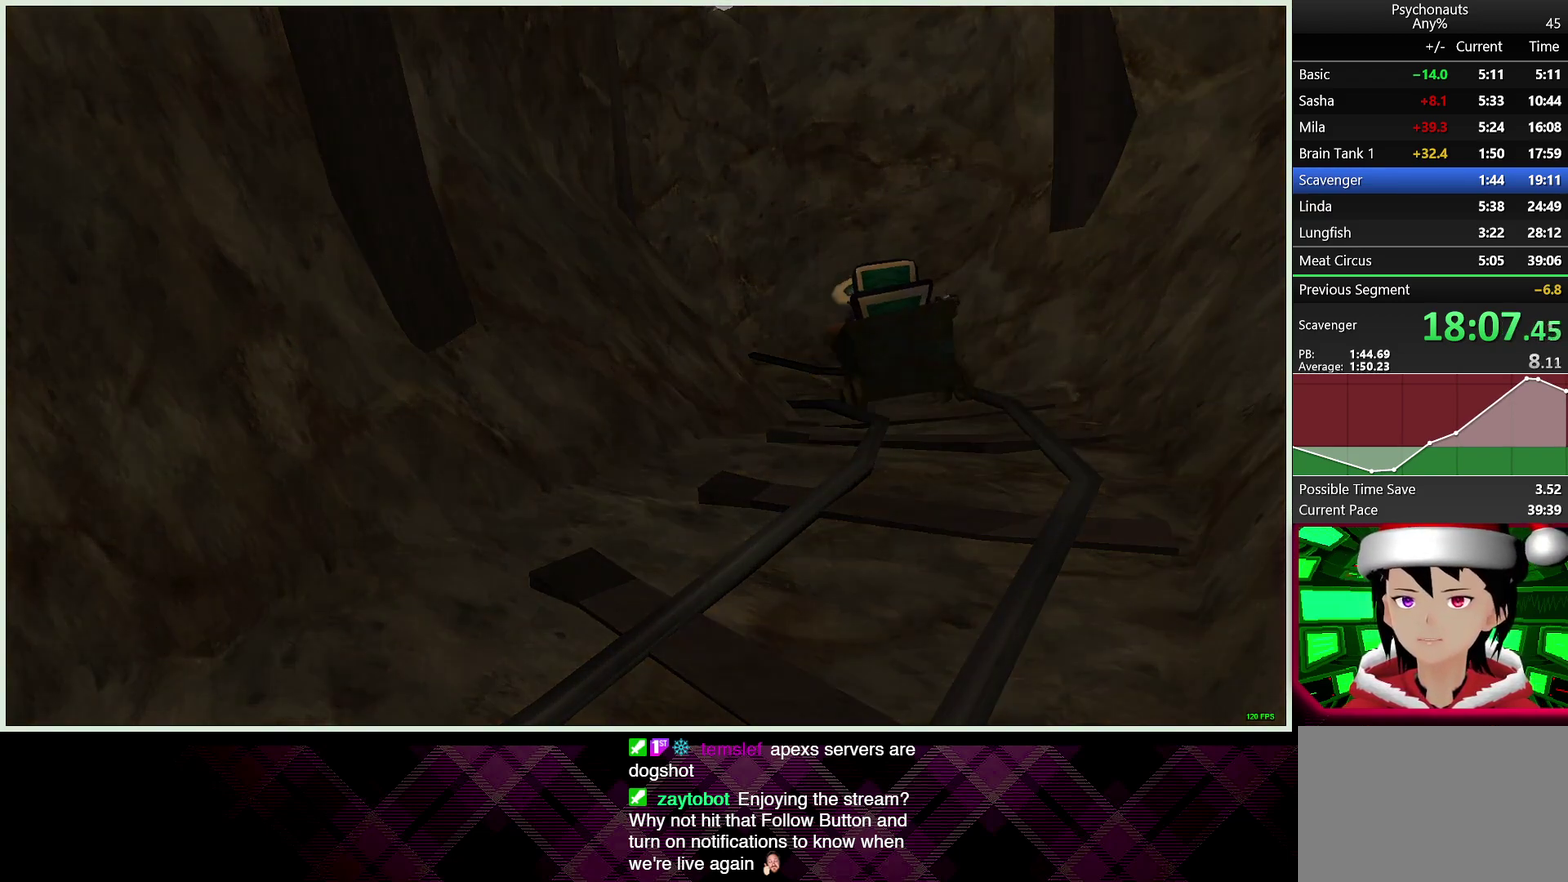
{"buttons": [], "left_stick": "center", "right_stick": "center", "events": [[33, "CROSS", "down"], [117, "CROSS", "up"], [233, "CROSS", "down"], [317, "CROSS", "up"]]}
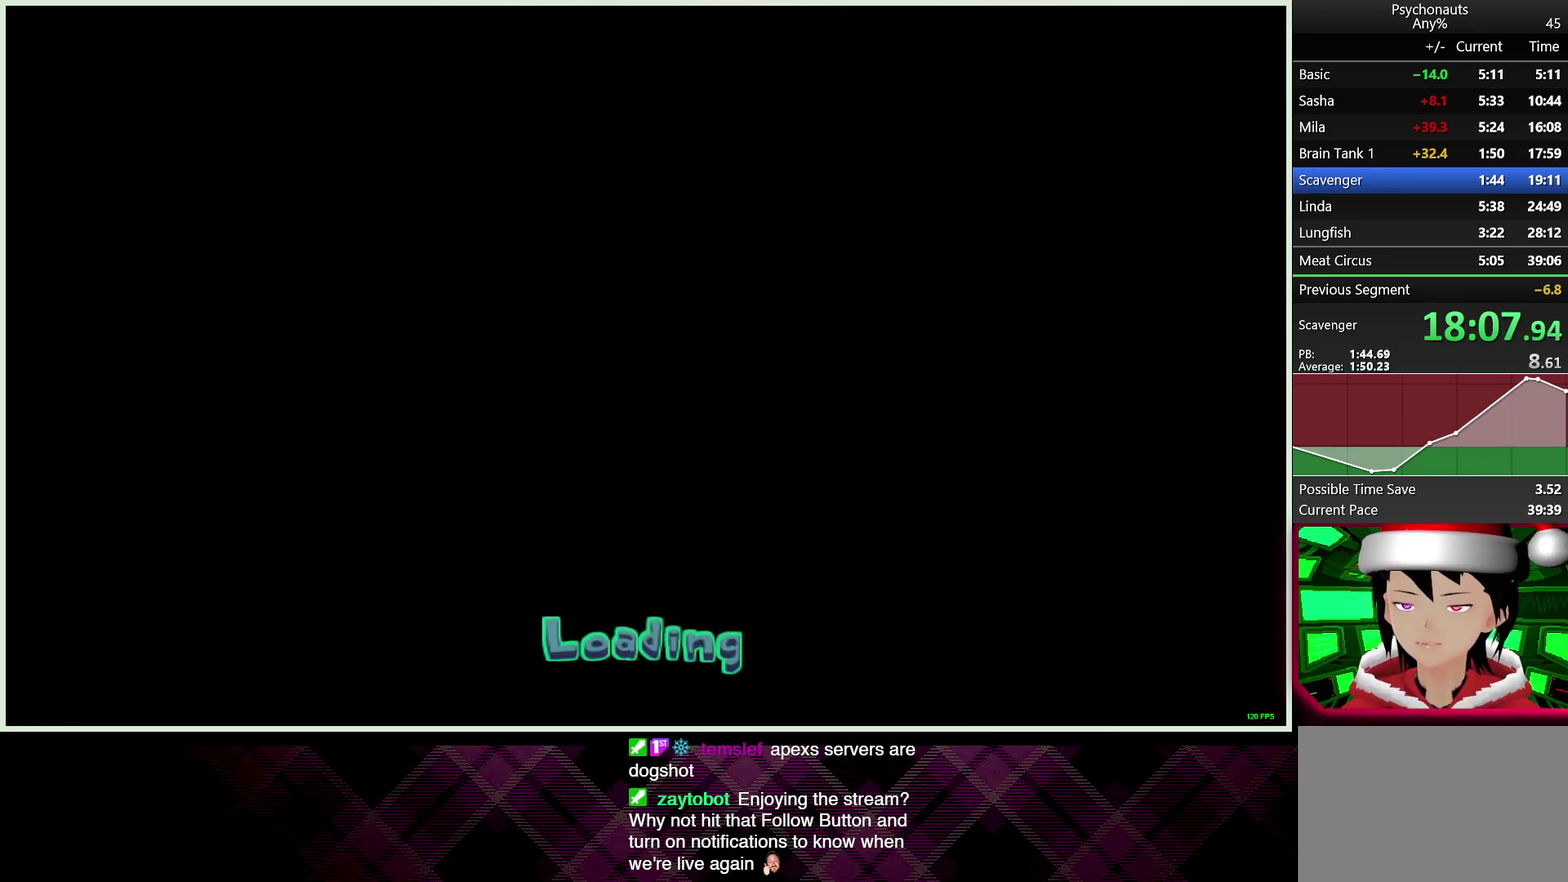
{"buttons": [], "left_stick": "up", "right_stick": "center", "events": [[367, "left_stick", "up"]]}
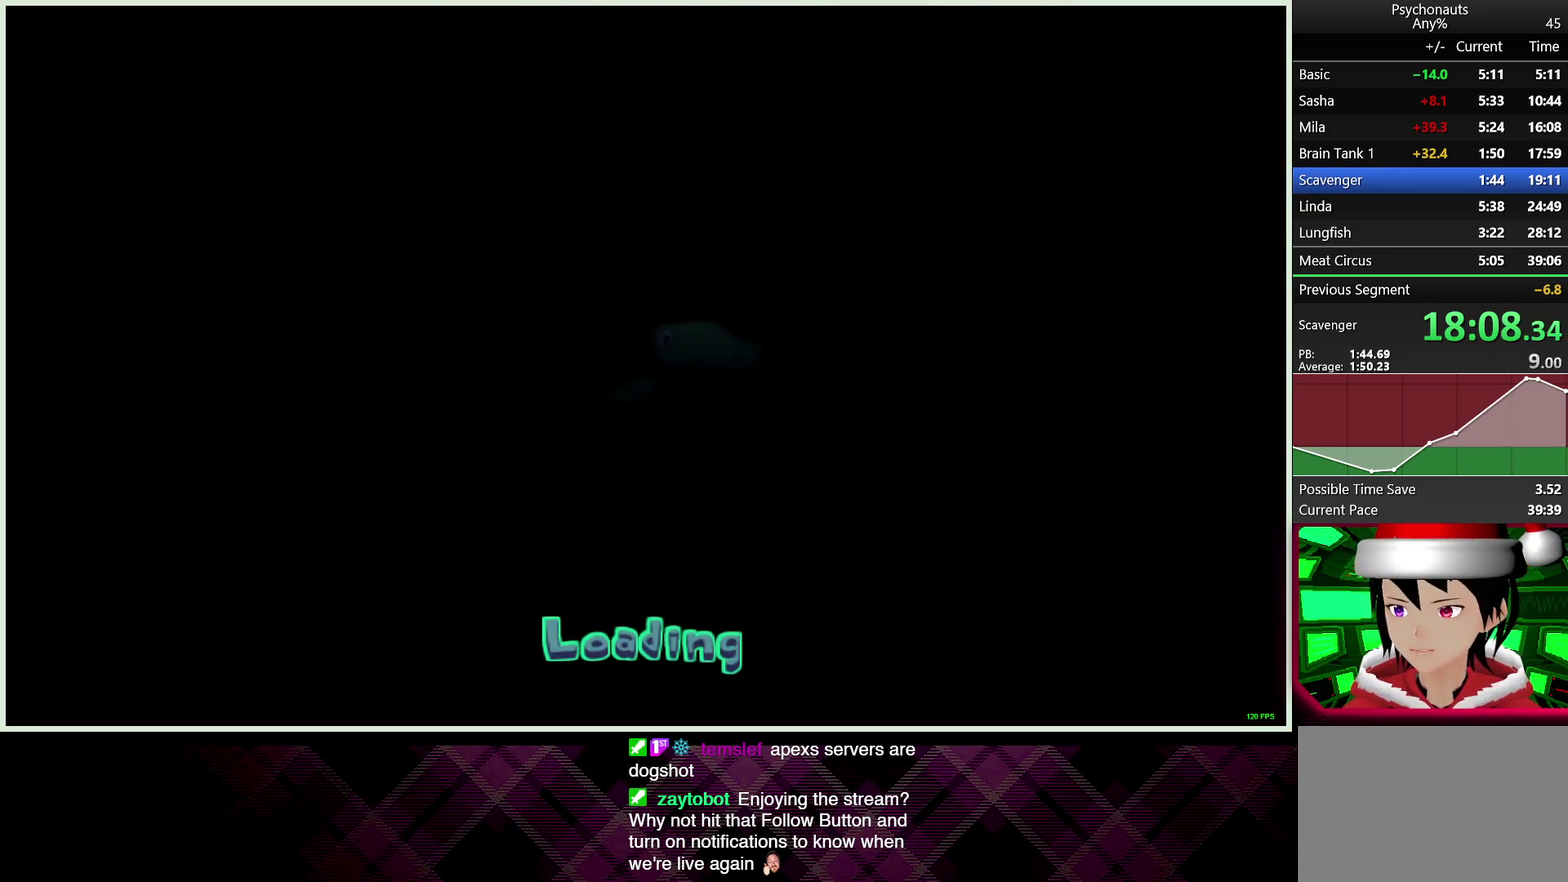
{"buttons": [], "left_stick": "up", "right_stick": "center", "events": []}
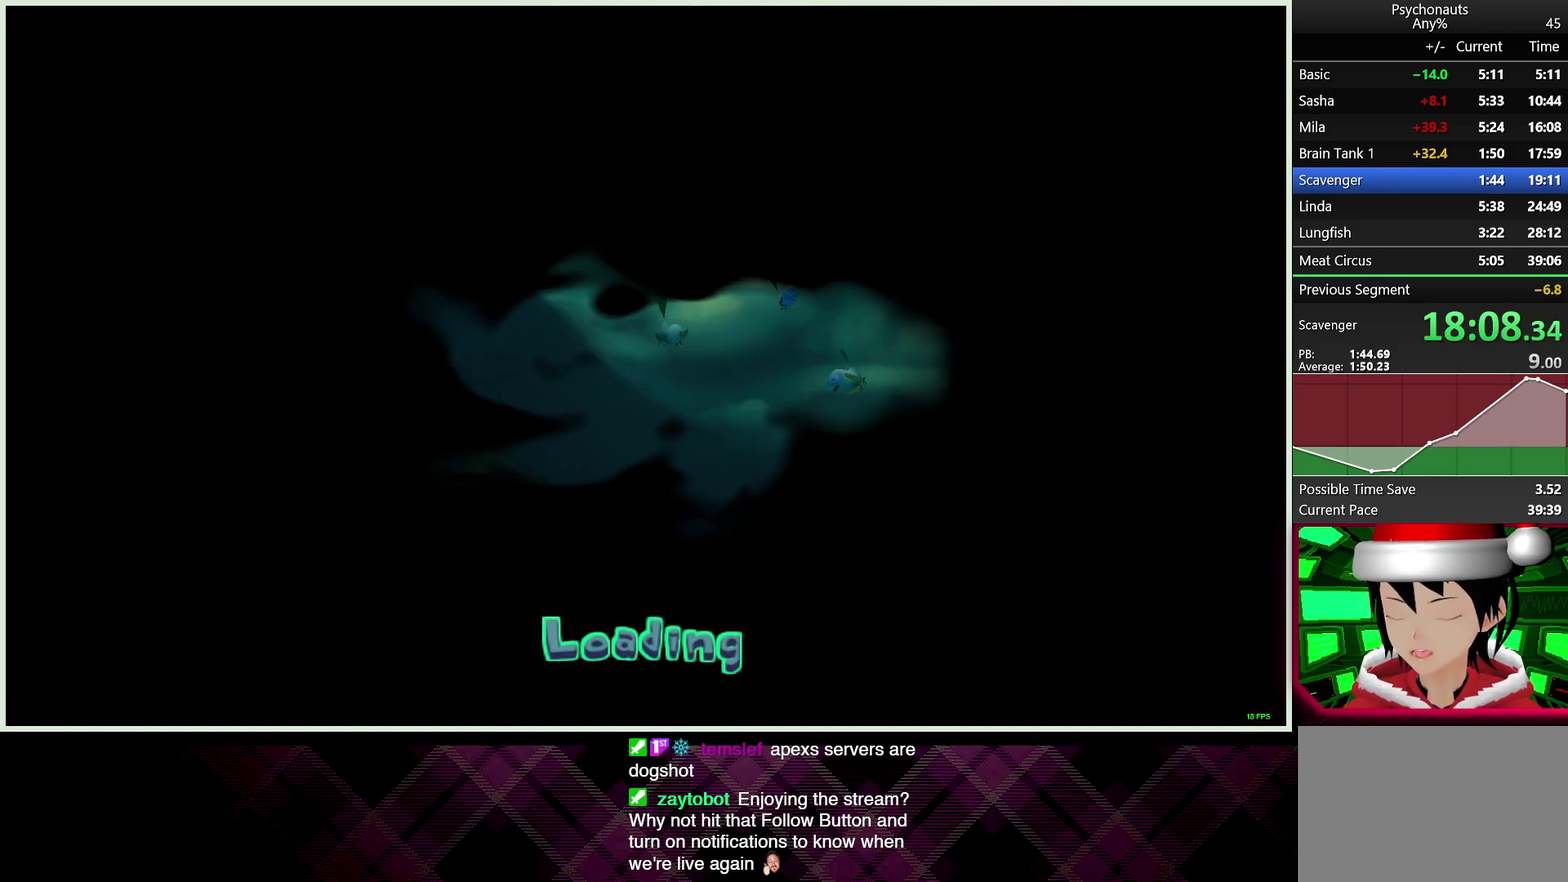
{"buttons": [], "left_stick": "up", "right_stick": "center", "events": []}
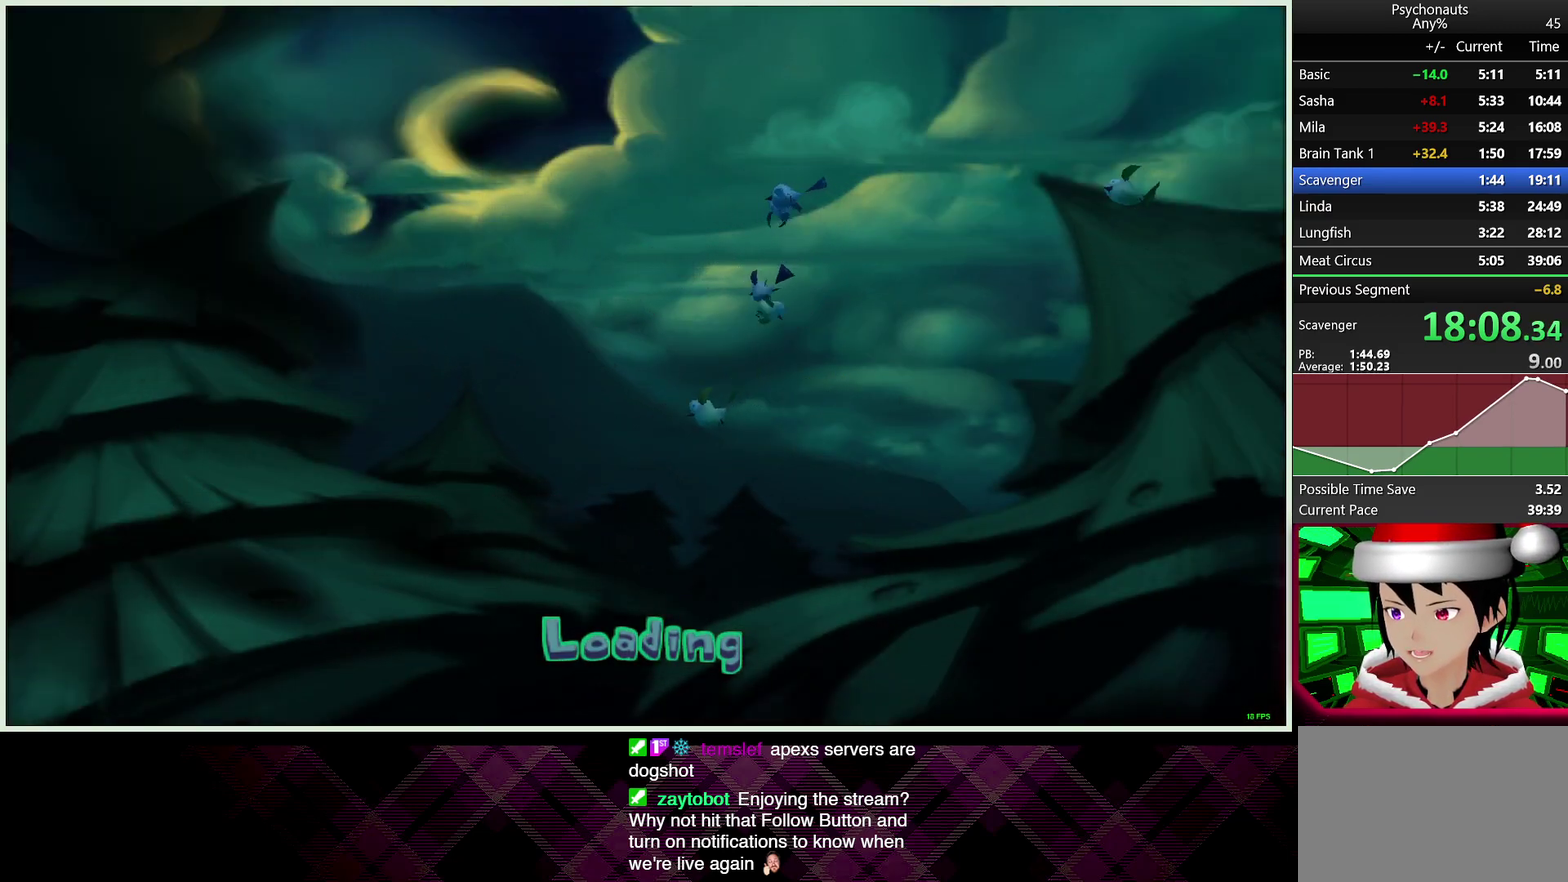
{"buttons": [], "left_stick": "up", "right_stick": "center", "events": []}
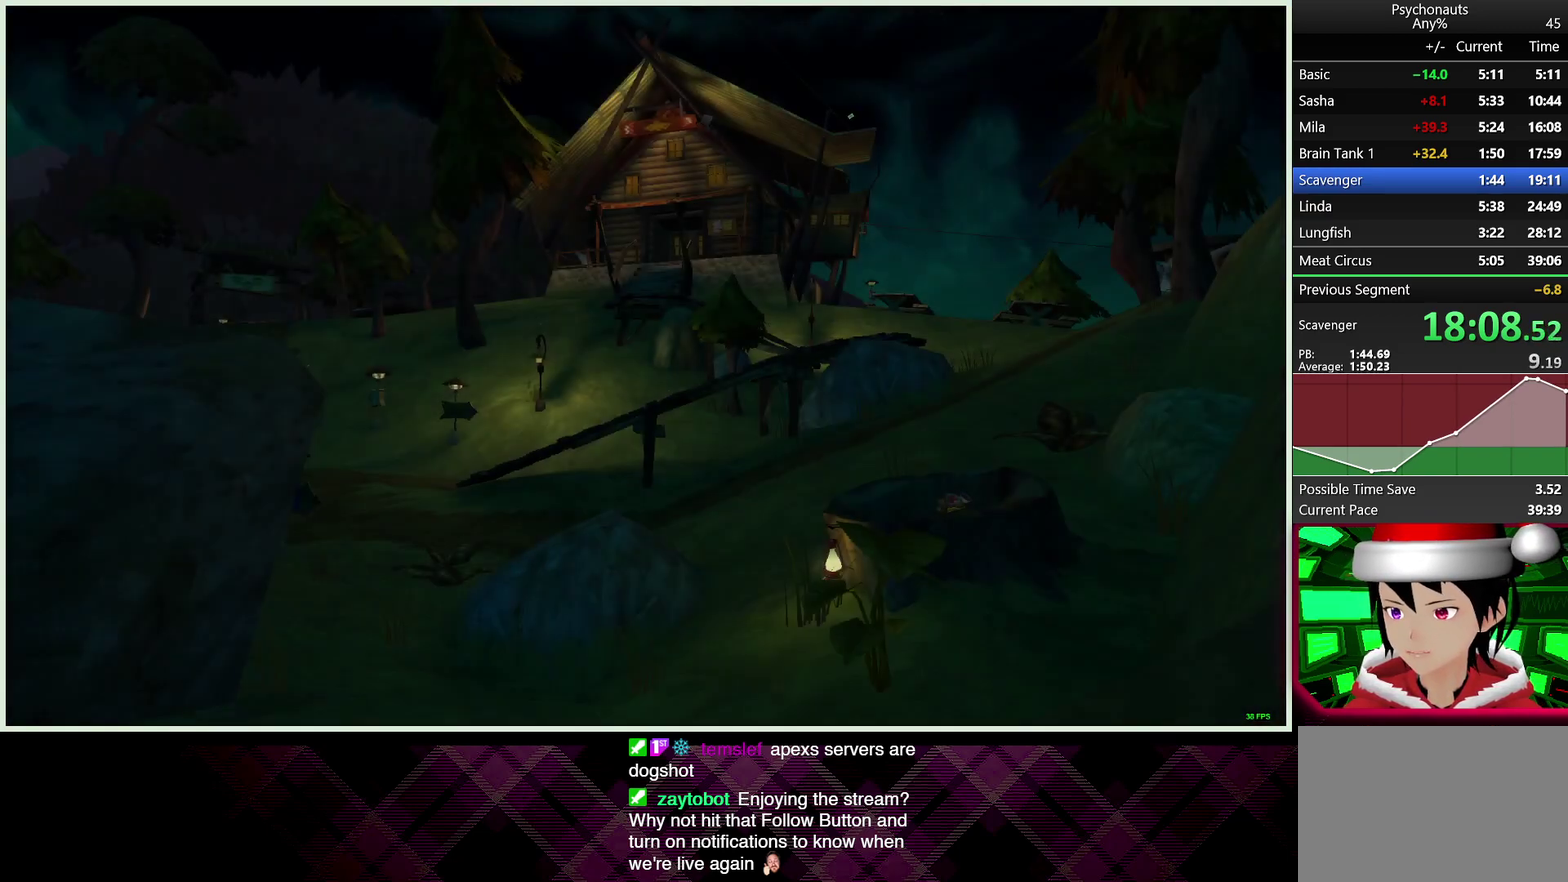
{"buttons": [], "left_stick": "up", "right_stick": "center", "events": []}
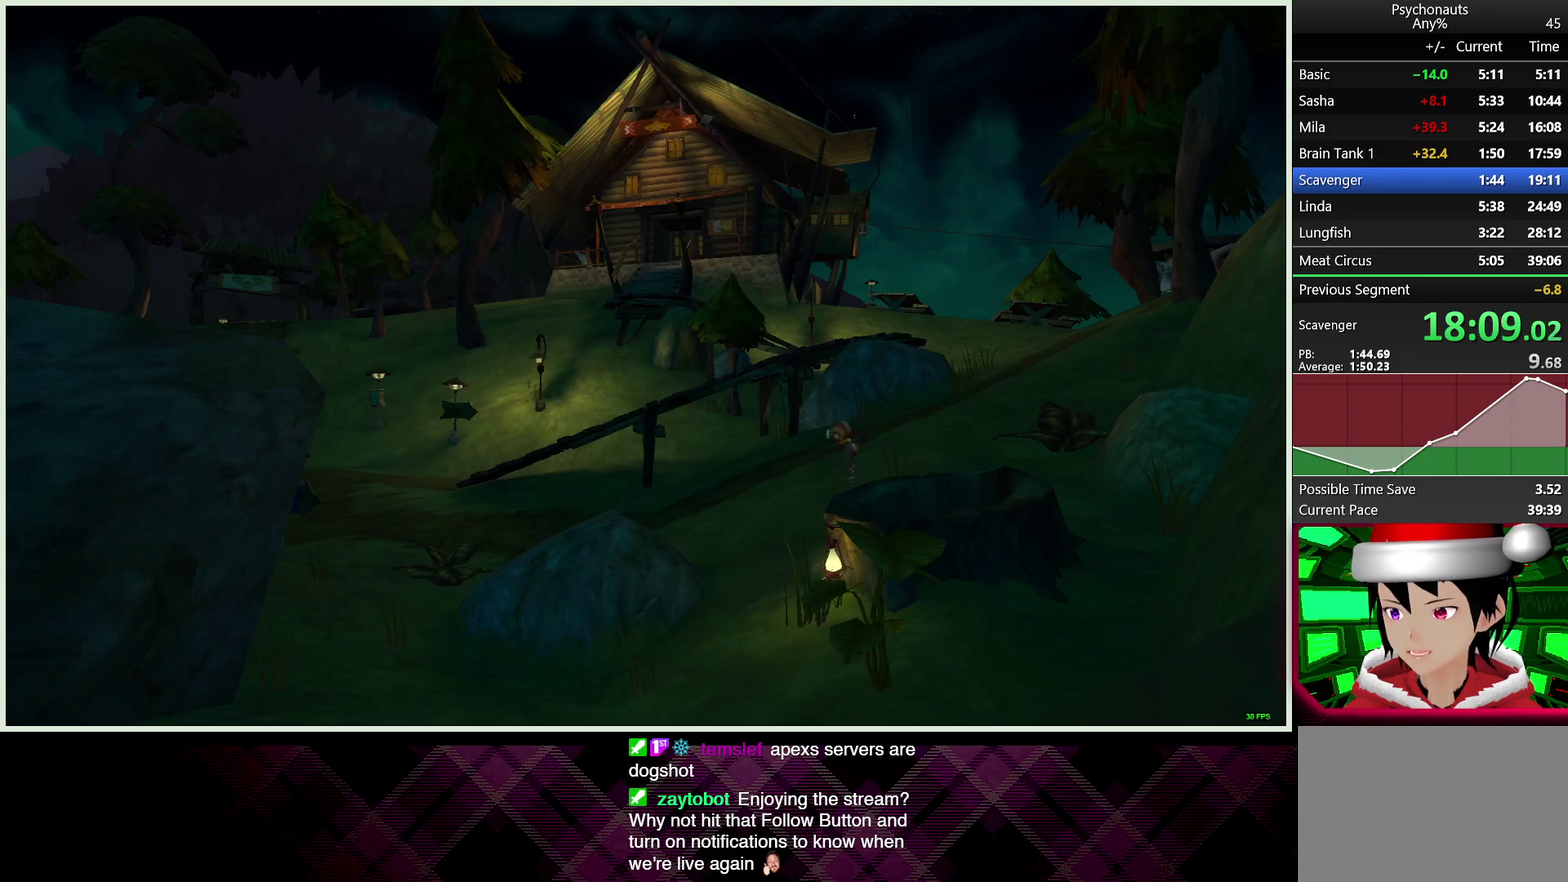
{"buttons": ["L1"], "left_stick": "up", "right_stick": "center", "events": [[467, "L1", "down"]]}
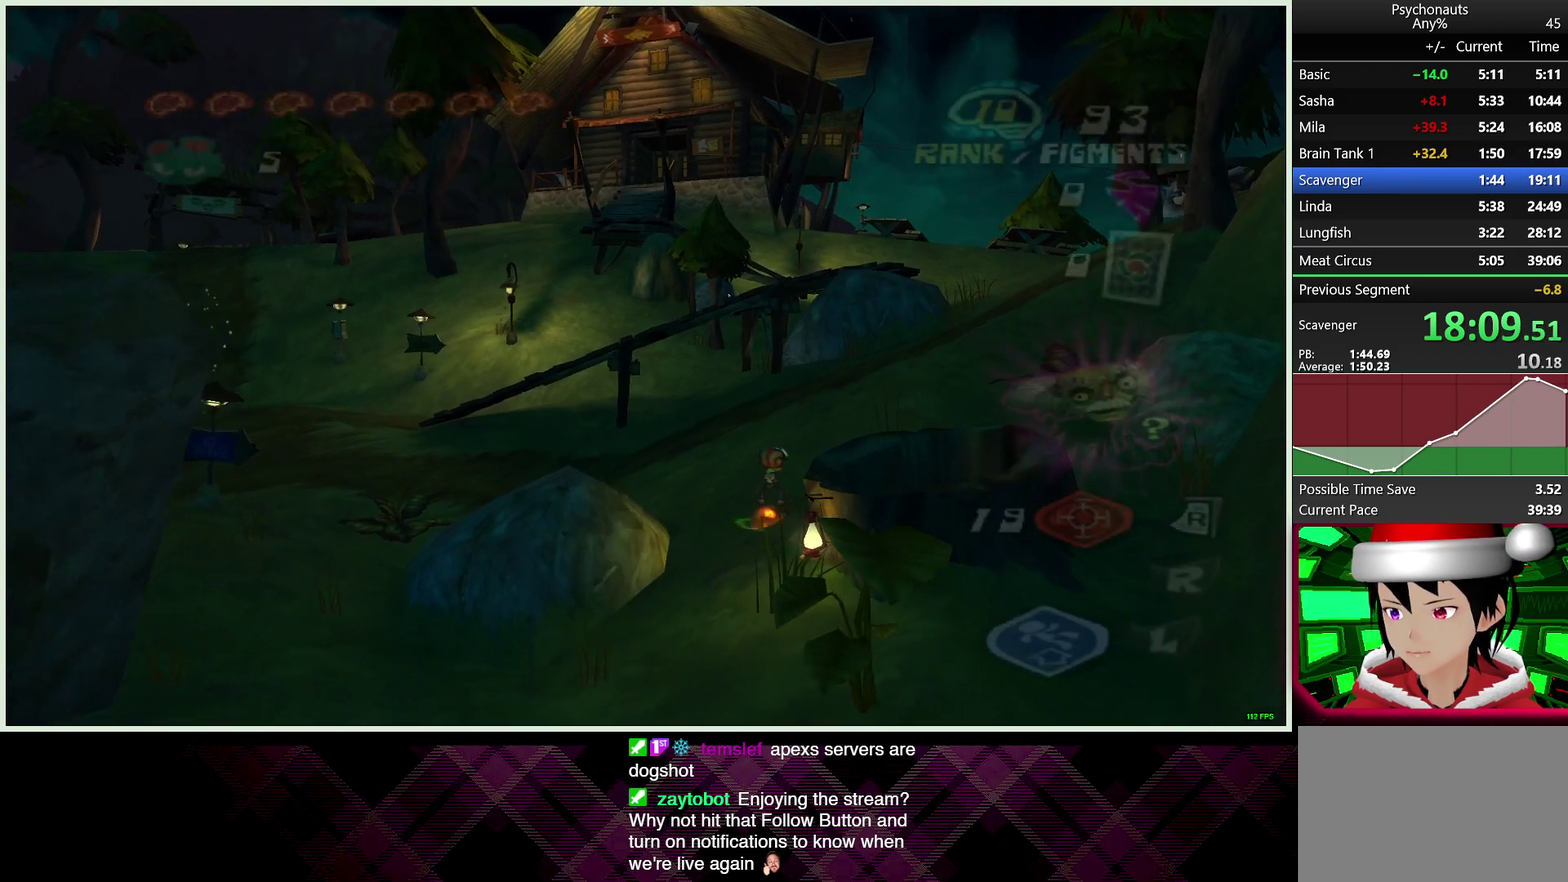
{"buttons": [], "left_stick": "up", "right_stick": "center", "events": [[67, "L1", "up"]]}
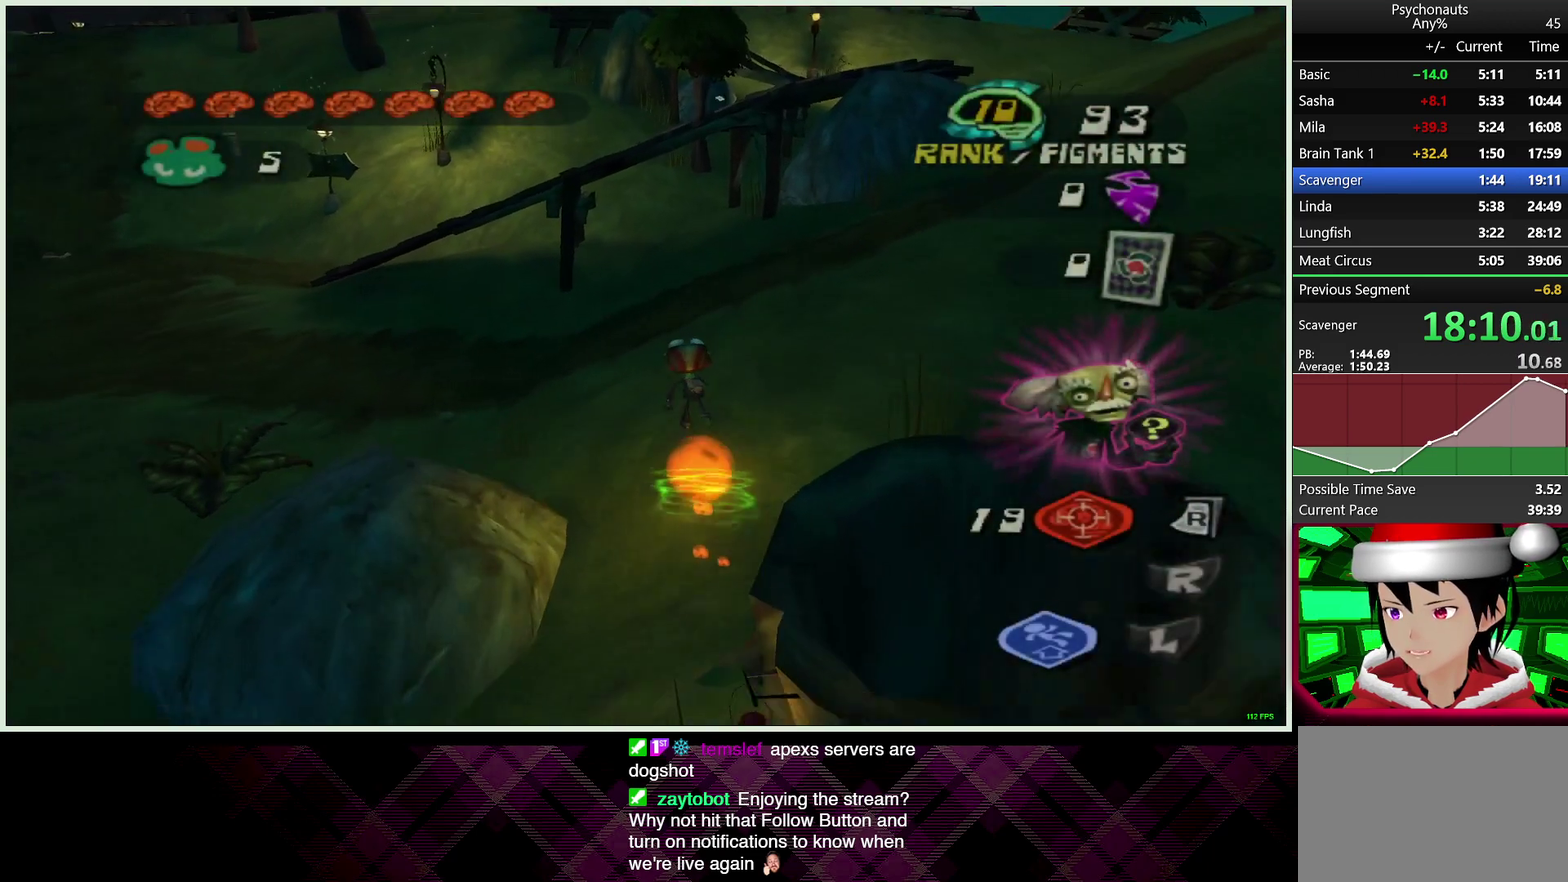
{"buttons": ["CROSS"], "left_stick": "up", "right_stick": "center", "events": [[83, "CROSS", "down"]]}
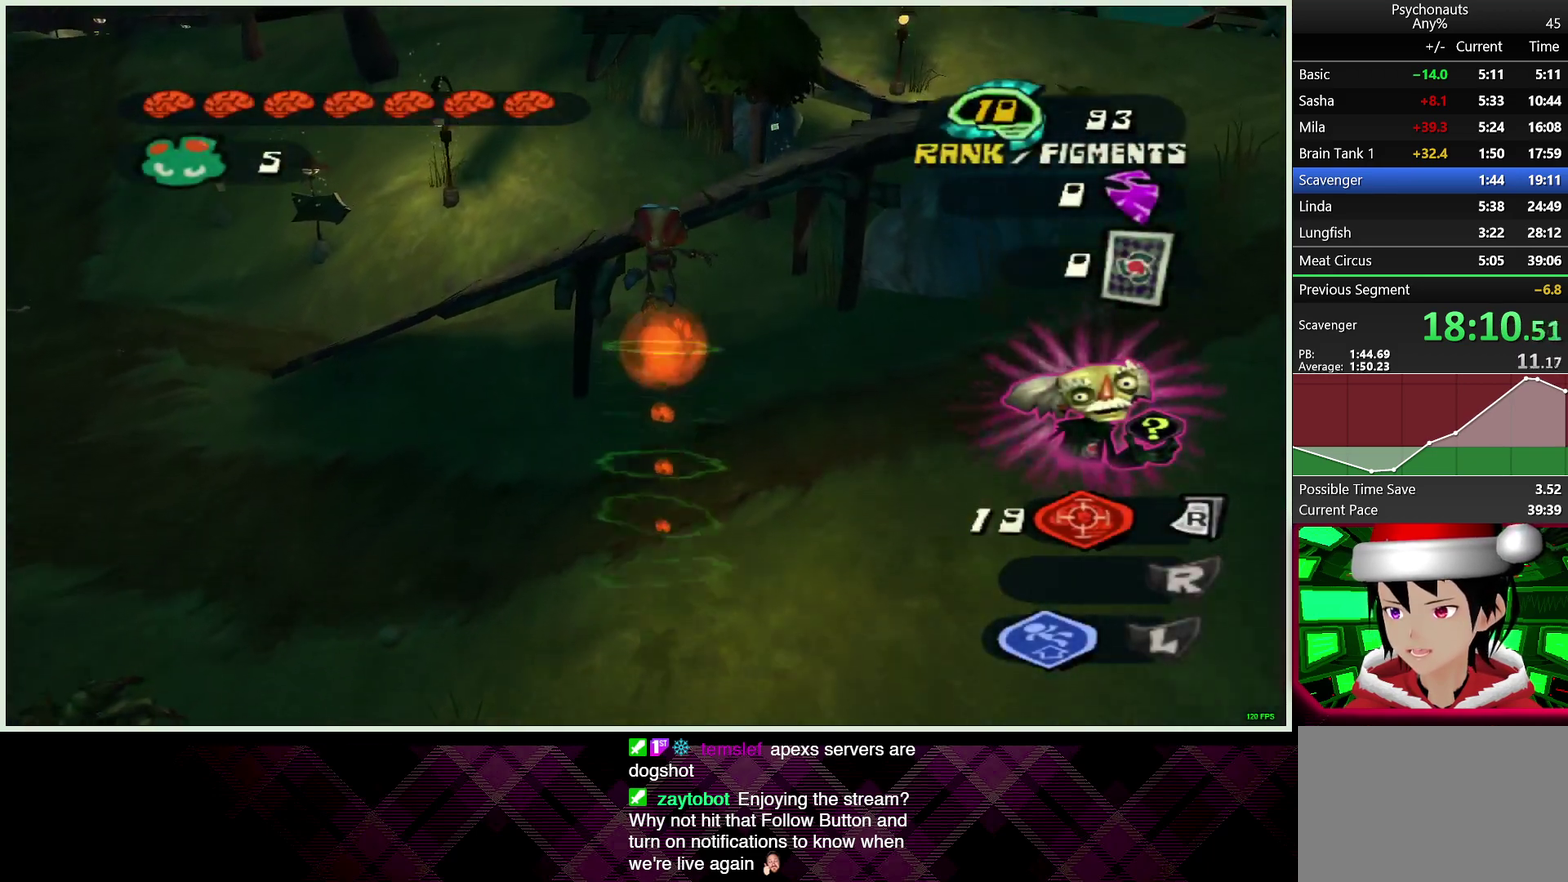
{"buttons": ["CROSS"], "left_stick": "up", "right_stick": "center", "events": []}
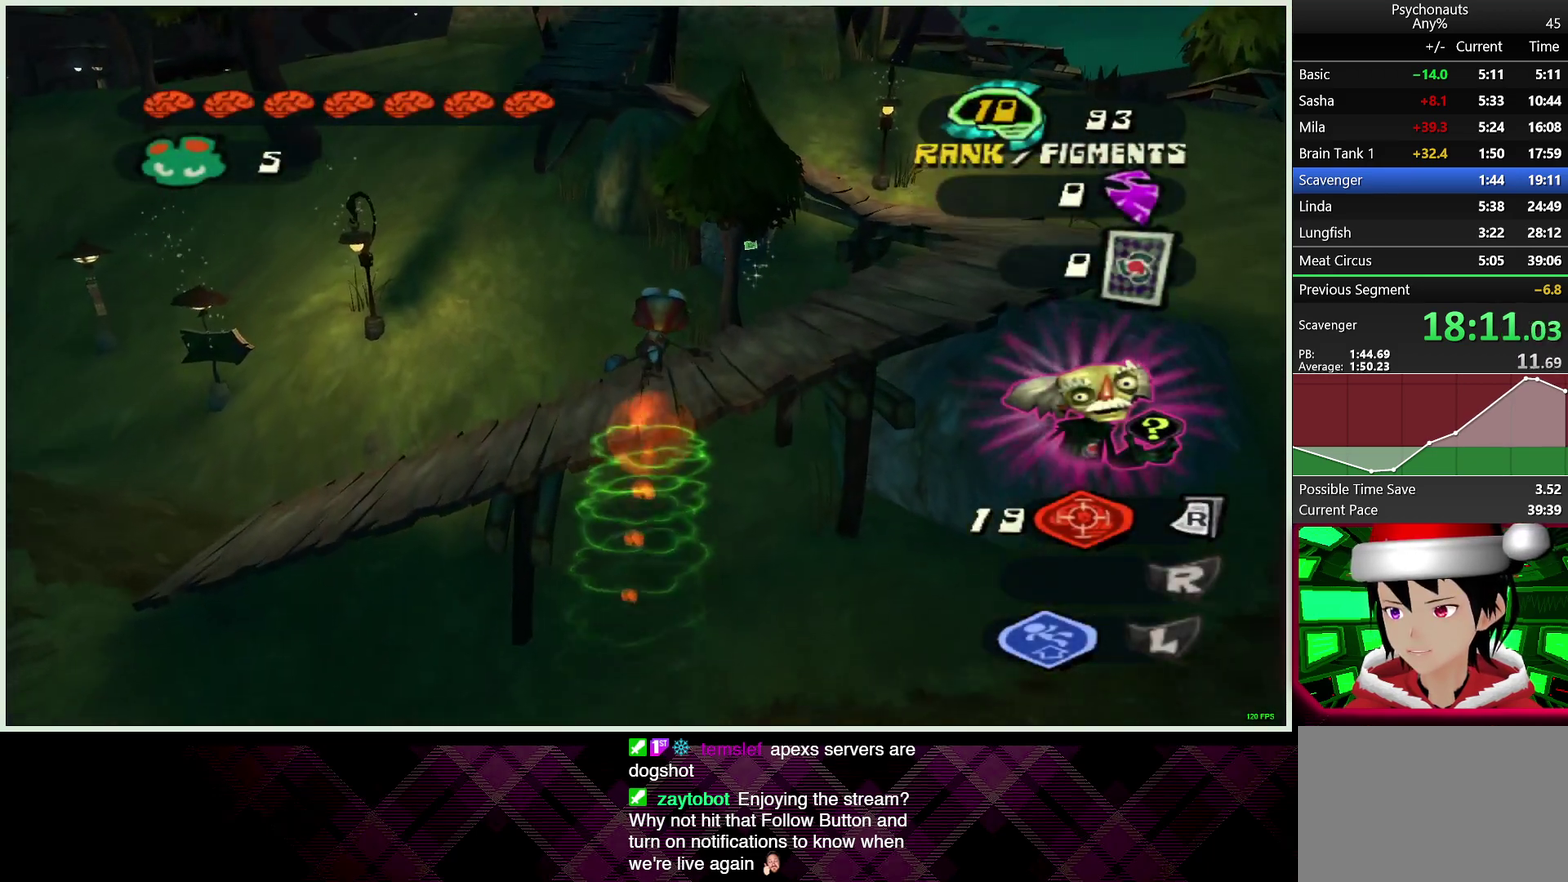
{"buttons": [], "left_stick": "right", "right_stick": "center", "events": [[33, "CROSS", "up"], [200, "L2", "down"], [250, "L1", "down"], [283, "left_stick", "up-right"], [367, "left_stick", "right"], [383, "L2", "up"], [400, "L1", "up"]]}
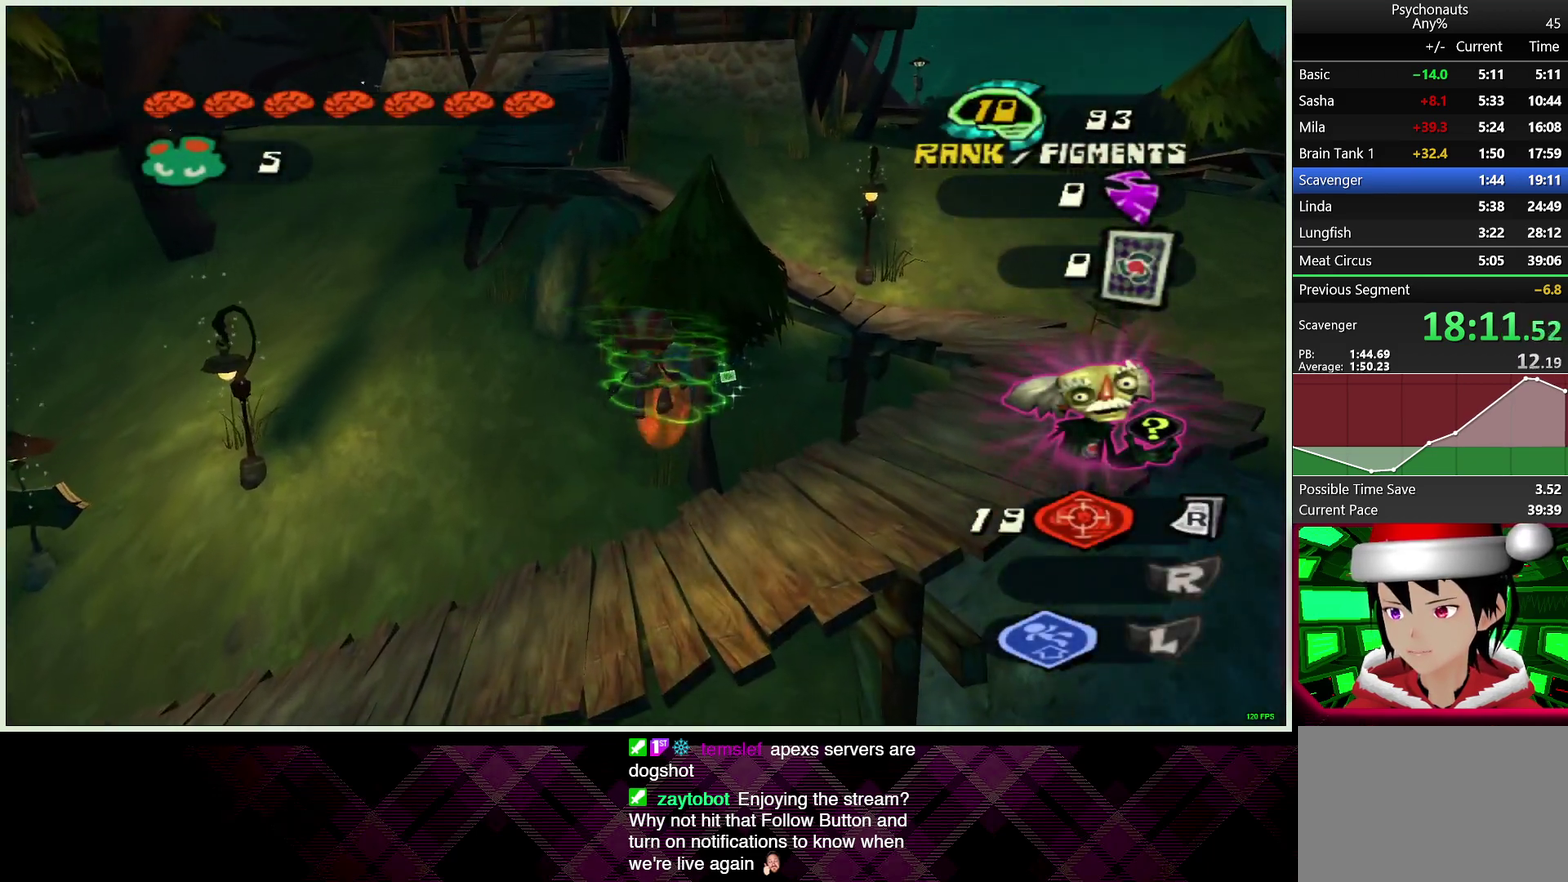
{"buttons": [], "left_stick": "up-left", "right_stick": "center", "events": [[33, "left_stick", "up-right"], [200, "left_stick", "right"], [267, "left_stick", "down-right"], [367, "left_stick", "down"], [467, "left_stick", "up-left"]]}